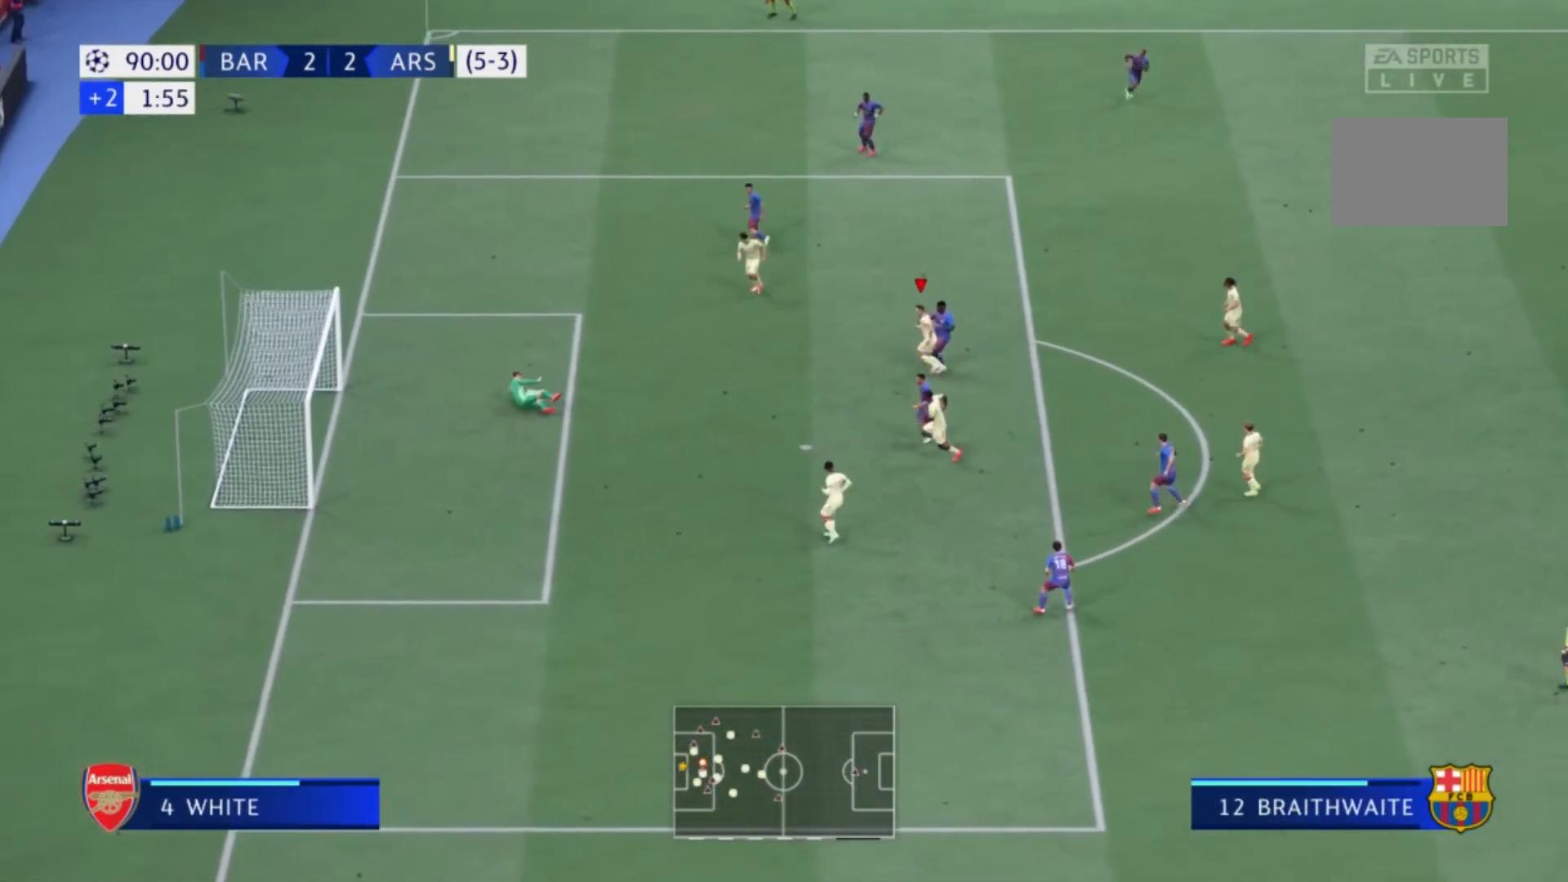
Gameplay with a controller (Xbox layout); each line is a JSON object with the inputs held at the frame after it. "events" lists button and stick changes between this image and that frame as [ms after this image, input, new state], when the widget could be followed in between. Not read: L3 R3.
{"buttons": [], "left_stick": "right", "right_stick": "center", "events": [[267, "left_stick", "center"], [367, "left_stick", "right"]]}
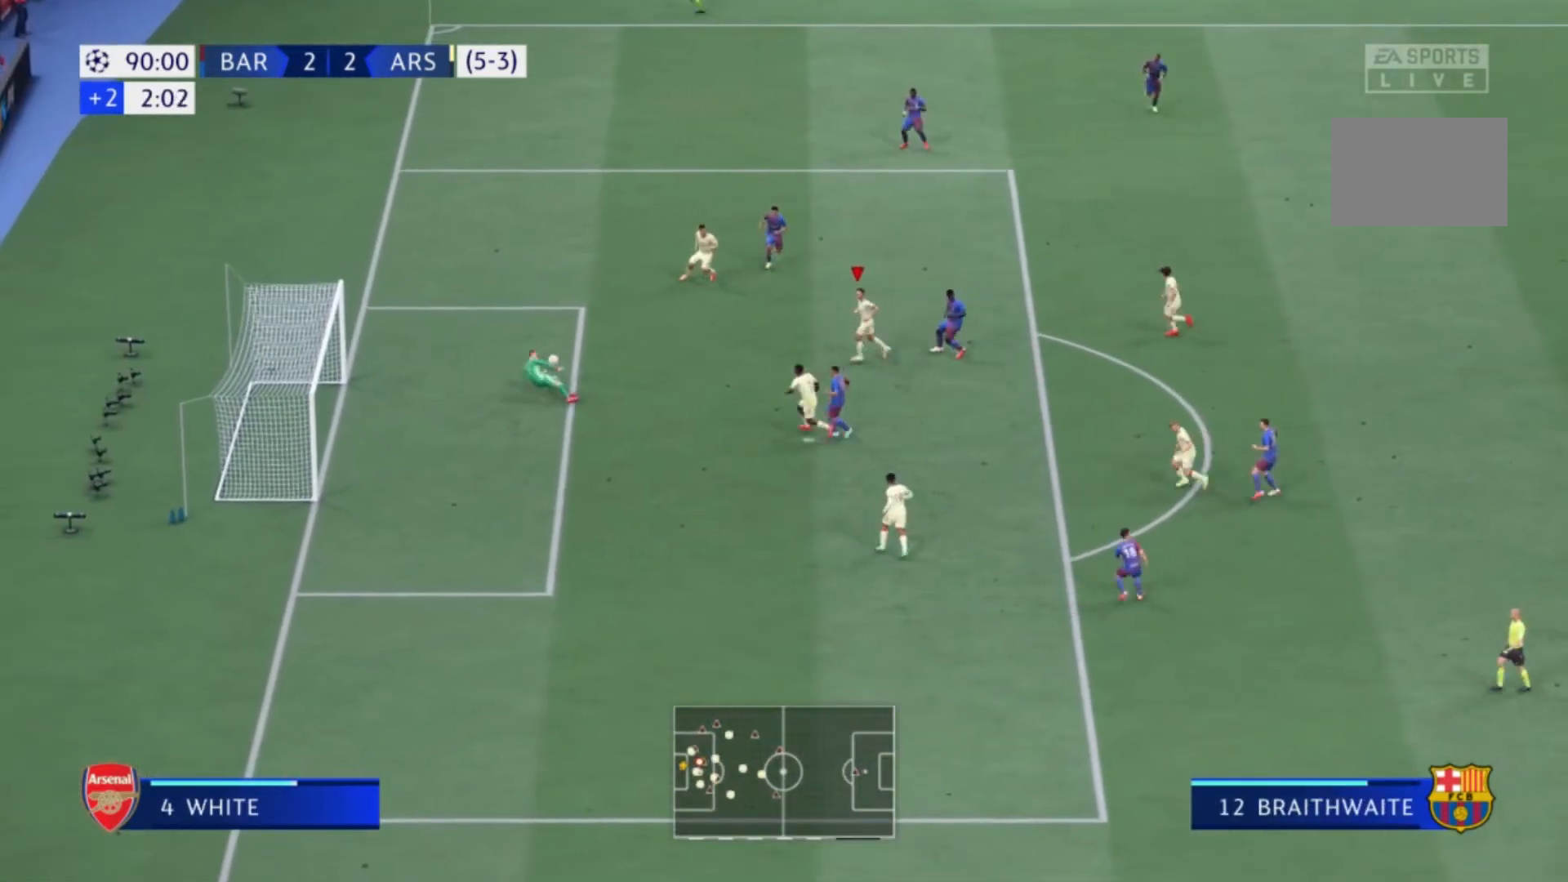
{"buttons": ["A"], "left_stick": "down-right", "right_stick": "center", "events": [[333, "left_stick", "down-right"], [434, "A", "down"]]}
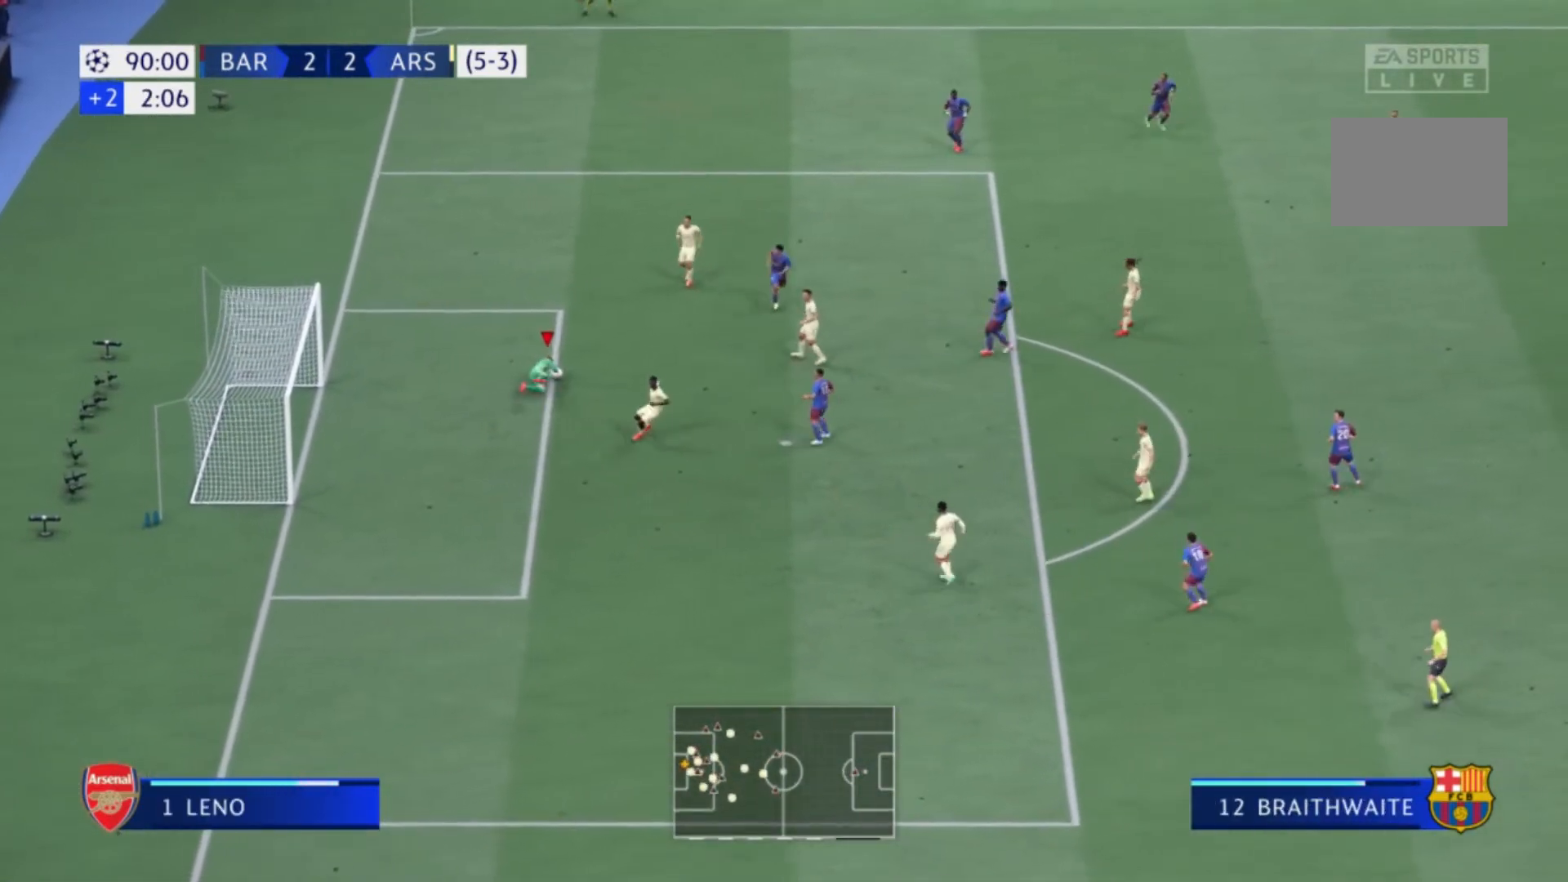
{"buttons": [], "left_stick": "right", "right_stick": "center", "events": [[234, "A", "up"], [301, "left_stick", "right"]]}
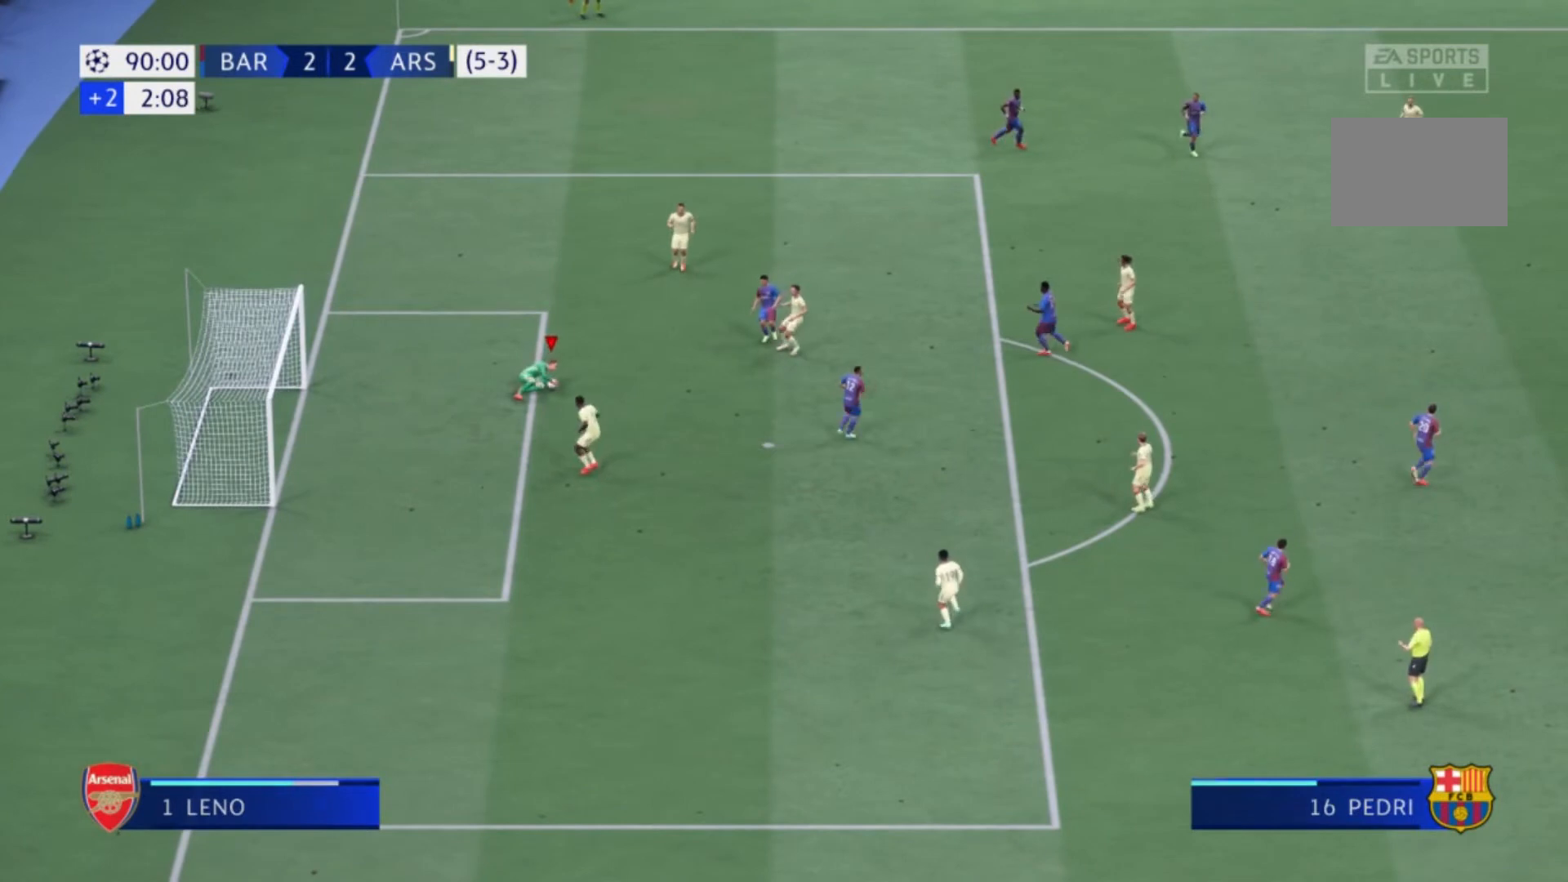
{"buttons": [], "left_stick": "center", "right_stick": "center", "events": [[500, "left_stick", "center"]]}
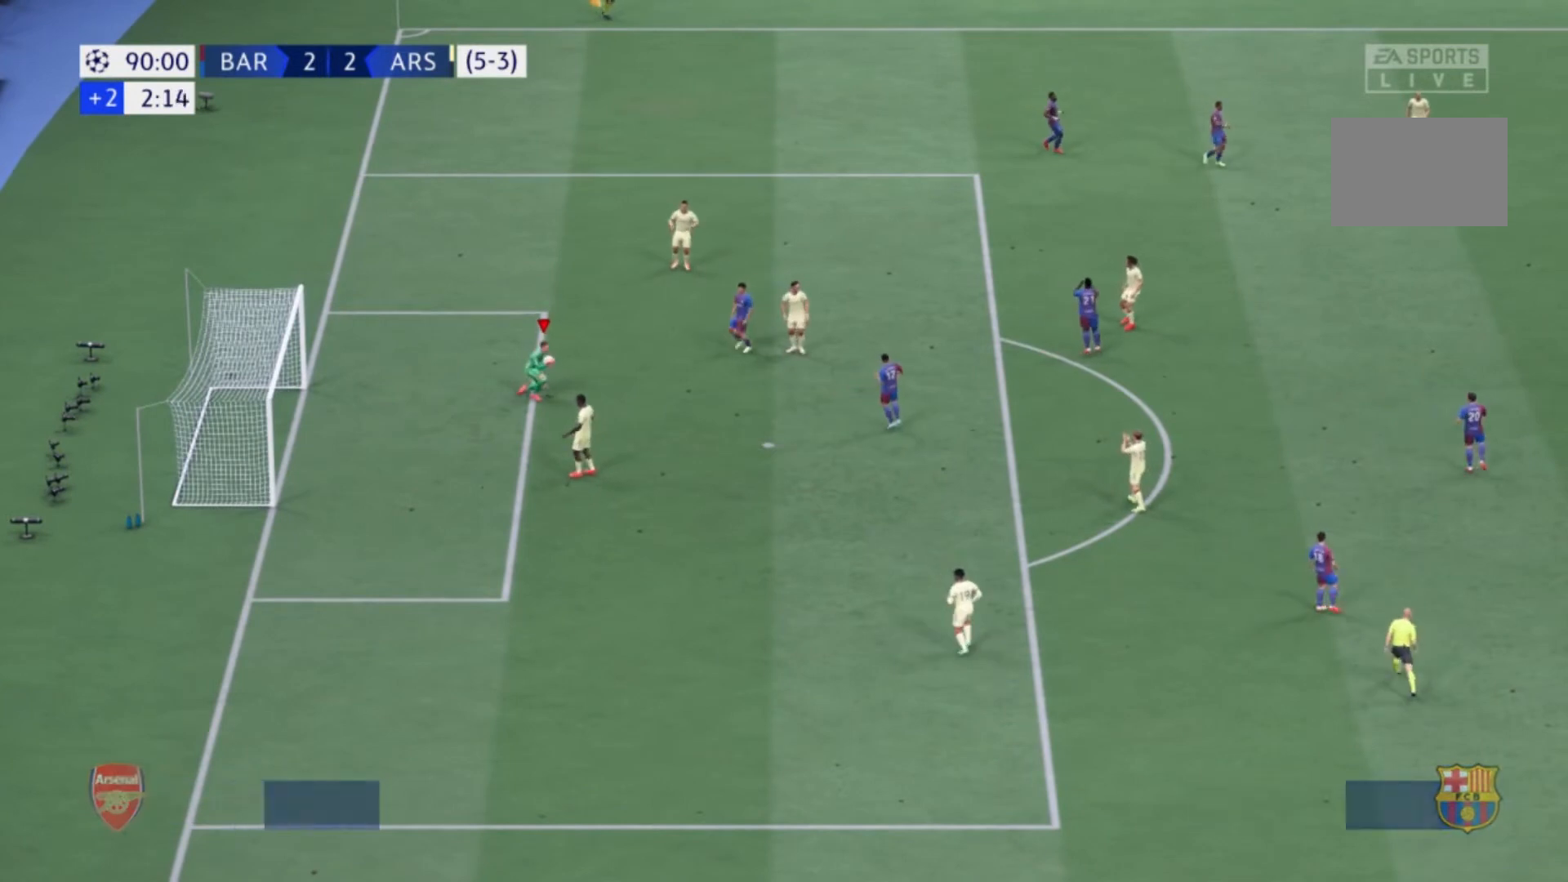
{"buttons": [], "left_stick": "center", "right_stick": "center", "events": []}
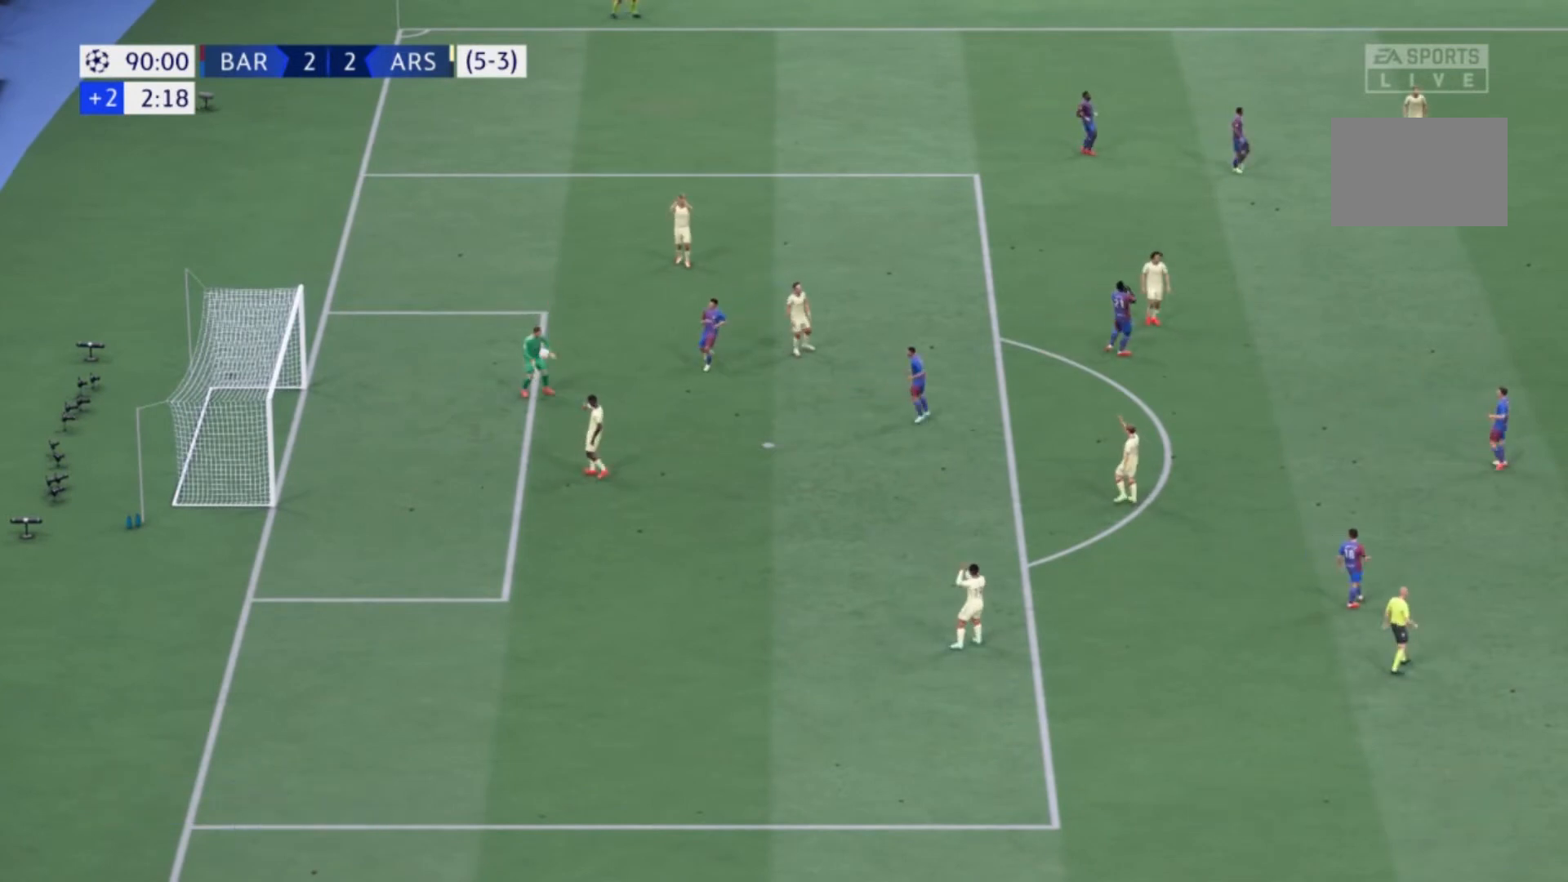
{"buttons": [], "left_stick": "center", "right_stick": "center", "events": []}
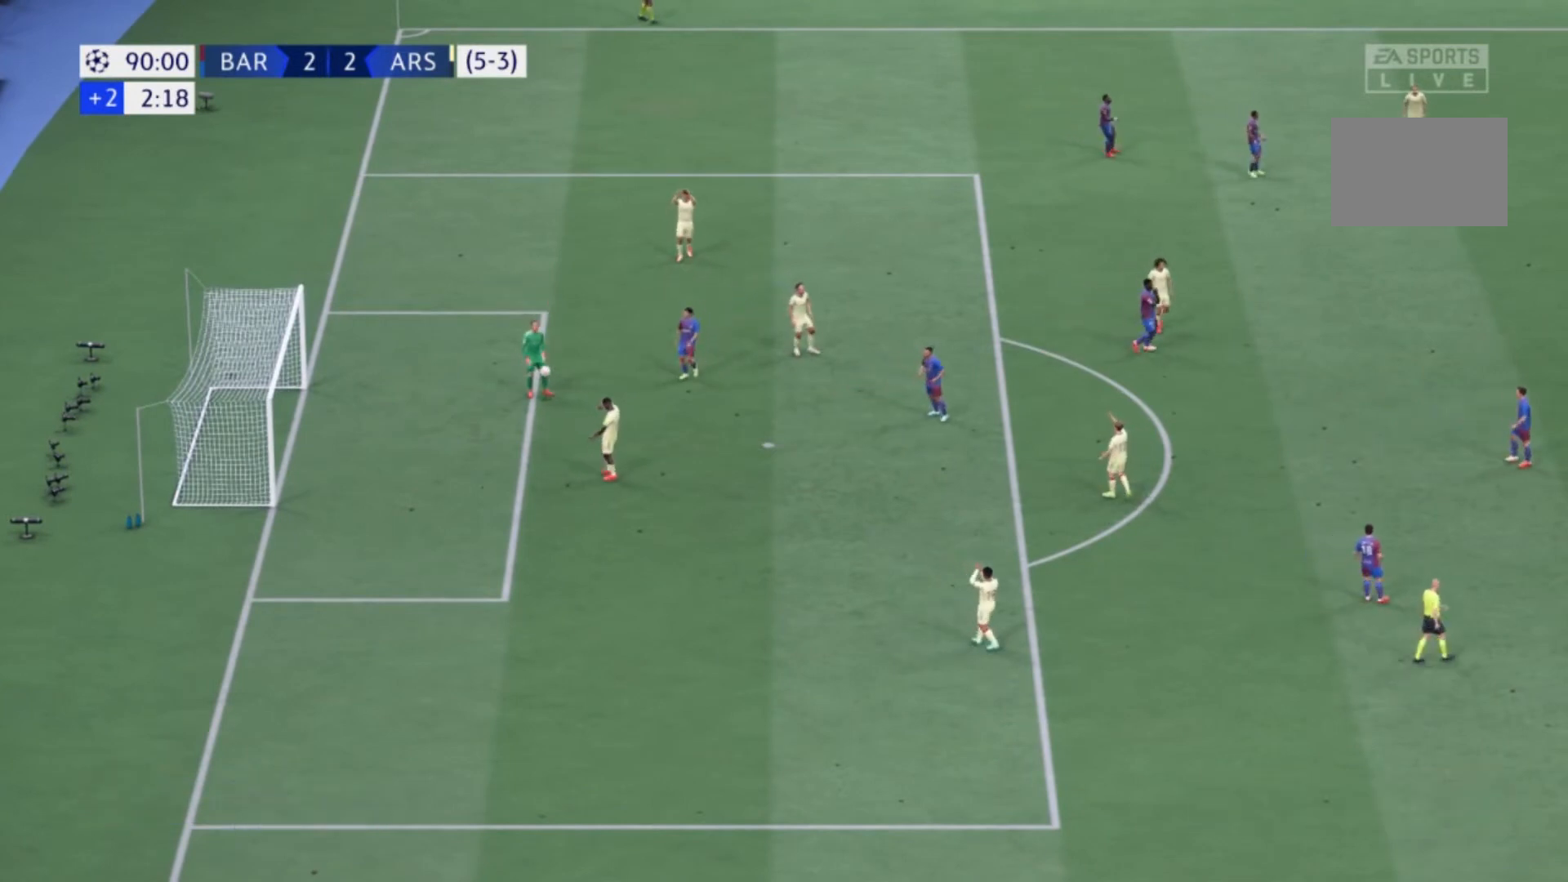
{"buttons": [], "left_stick": "center", "right_stick": "center", "events": []}
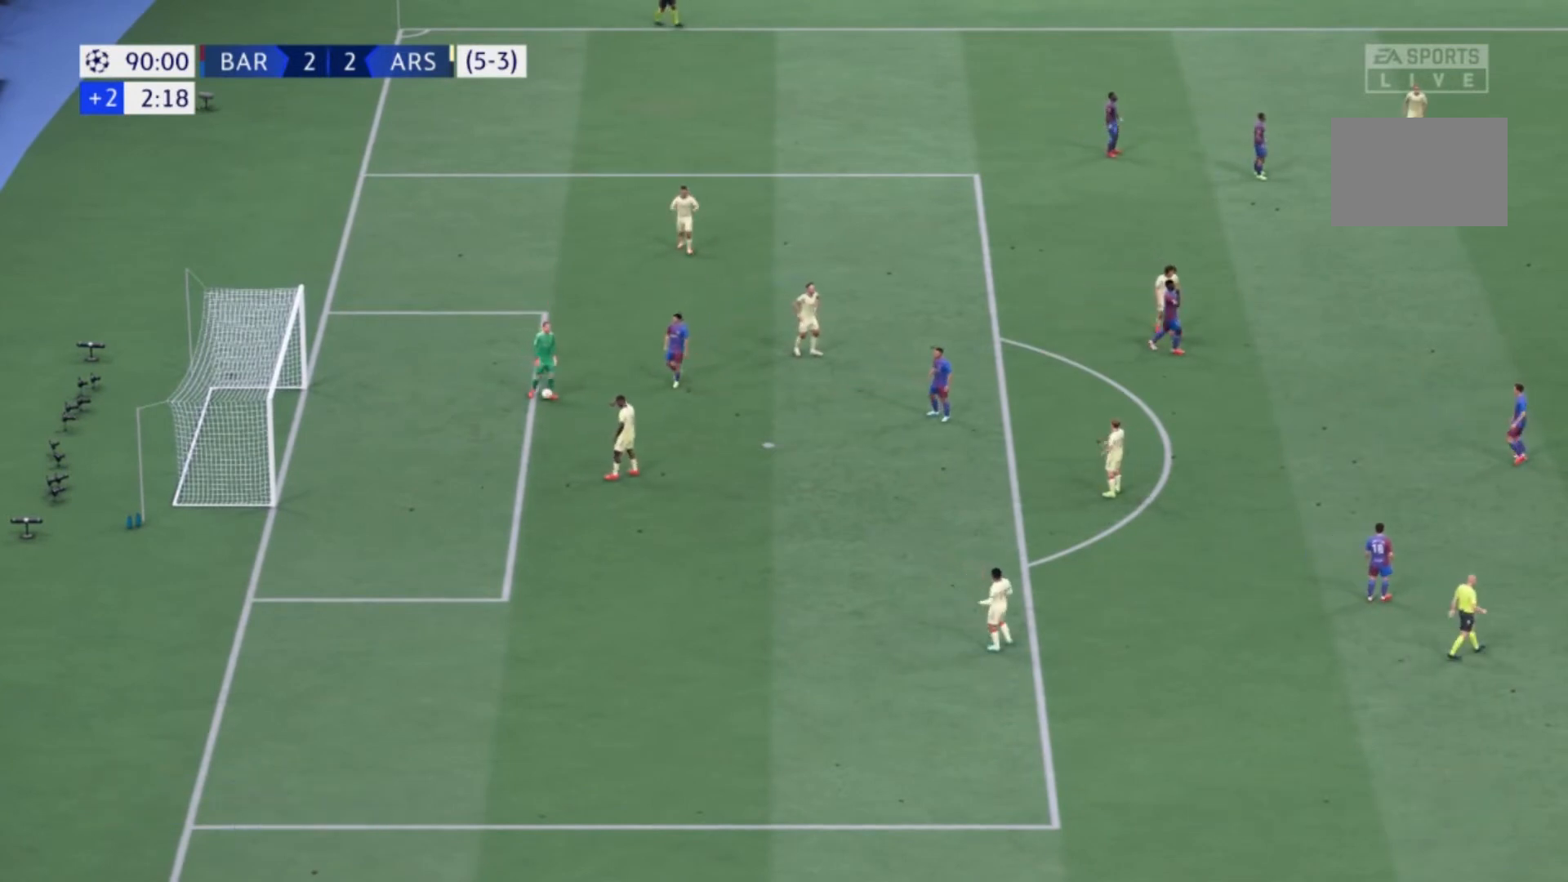
{"buttons": [], "left_stick": "center", "right_stick": "center", "events": []}
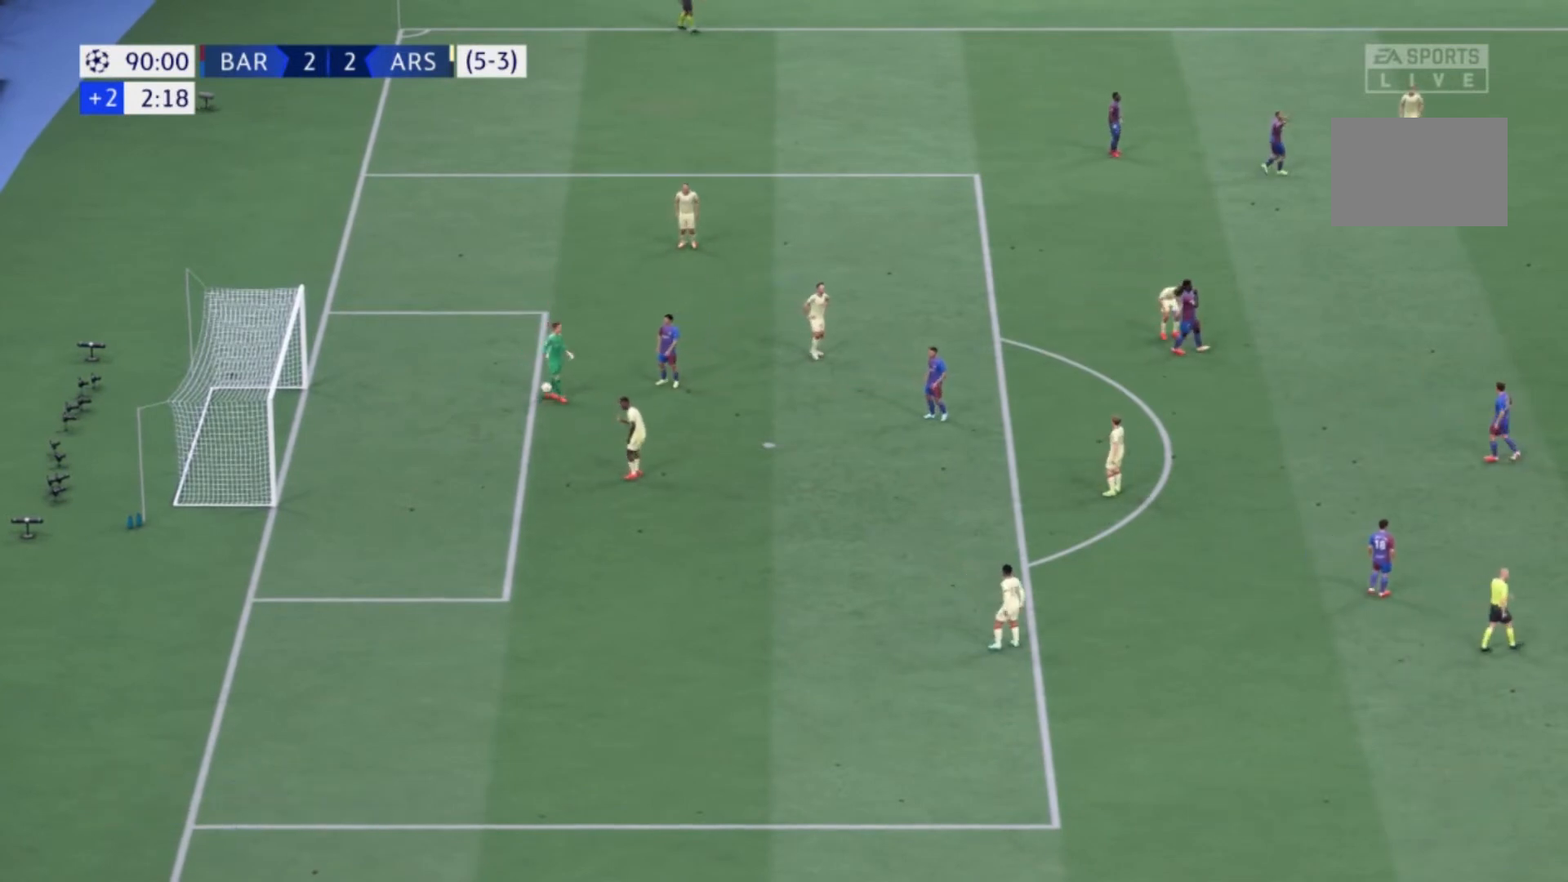
{"buttons": [], "left_stick": "center", "right_stick": "center", "events": []}
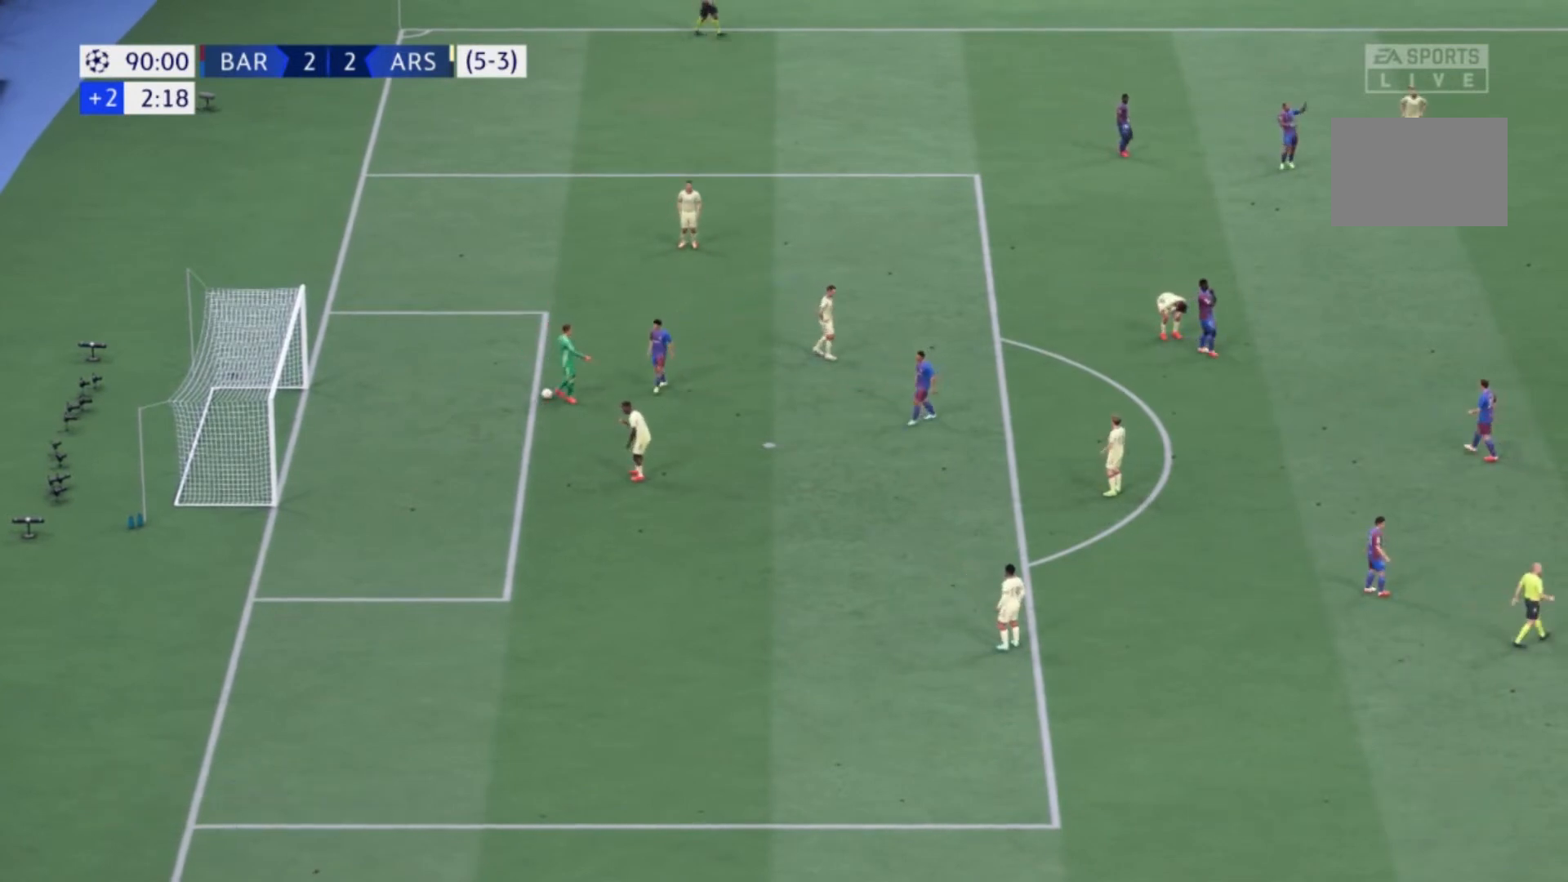
{"buttons": [], "left_stick": "center", "right_stick": "center", "events": []}
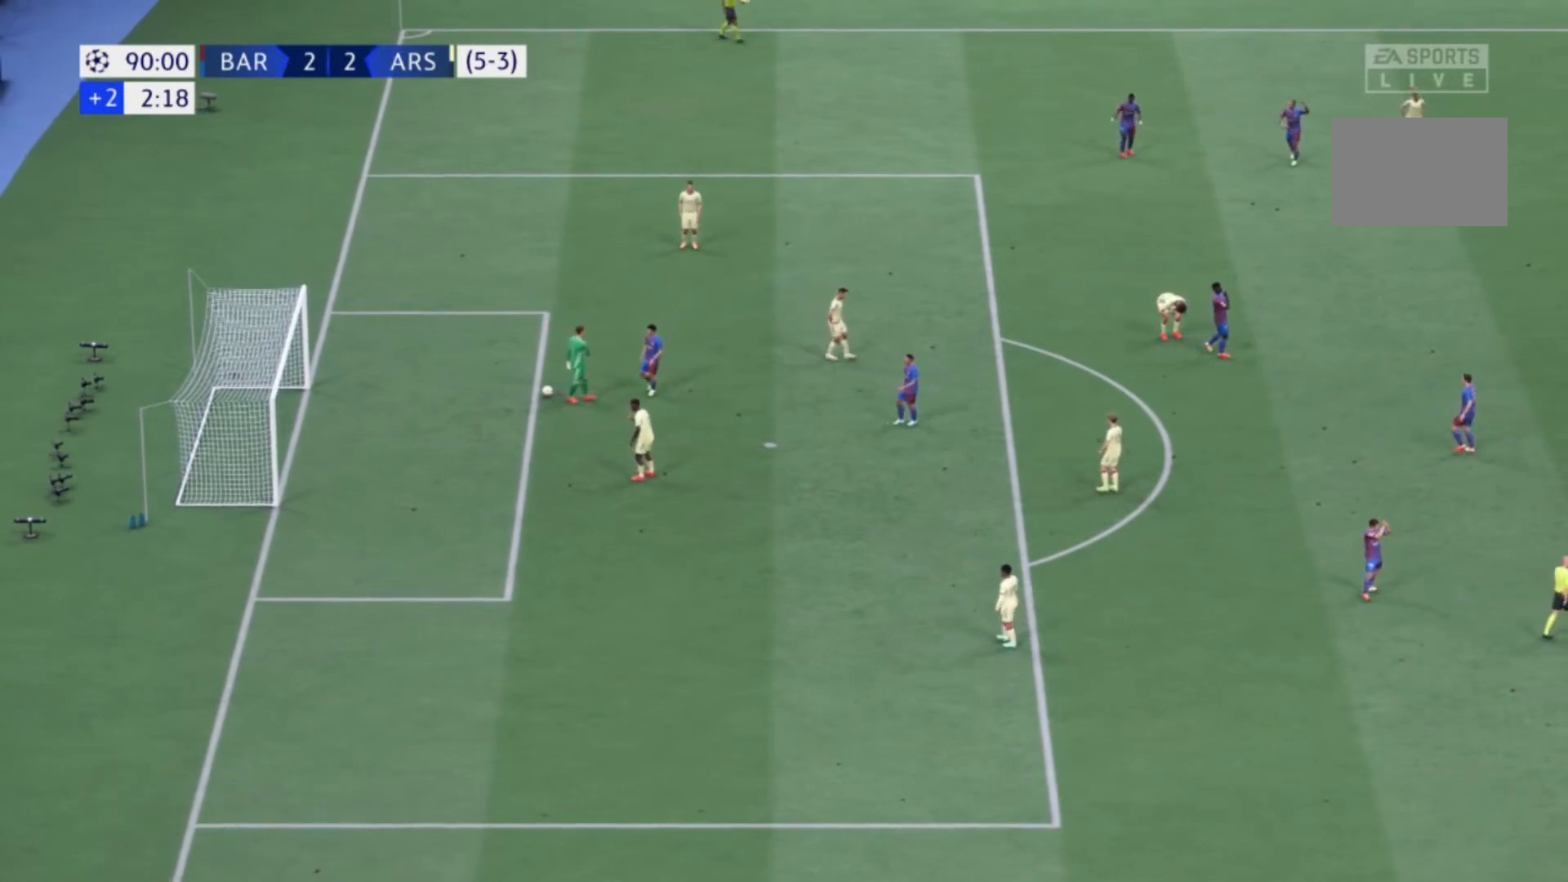
{"buttons": [], "left_stick": "center", "right_stick": "center", "events": []}
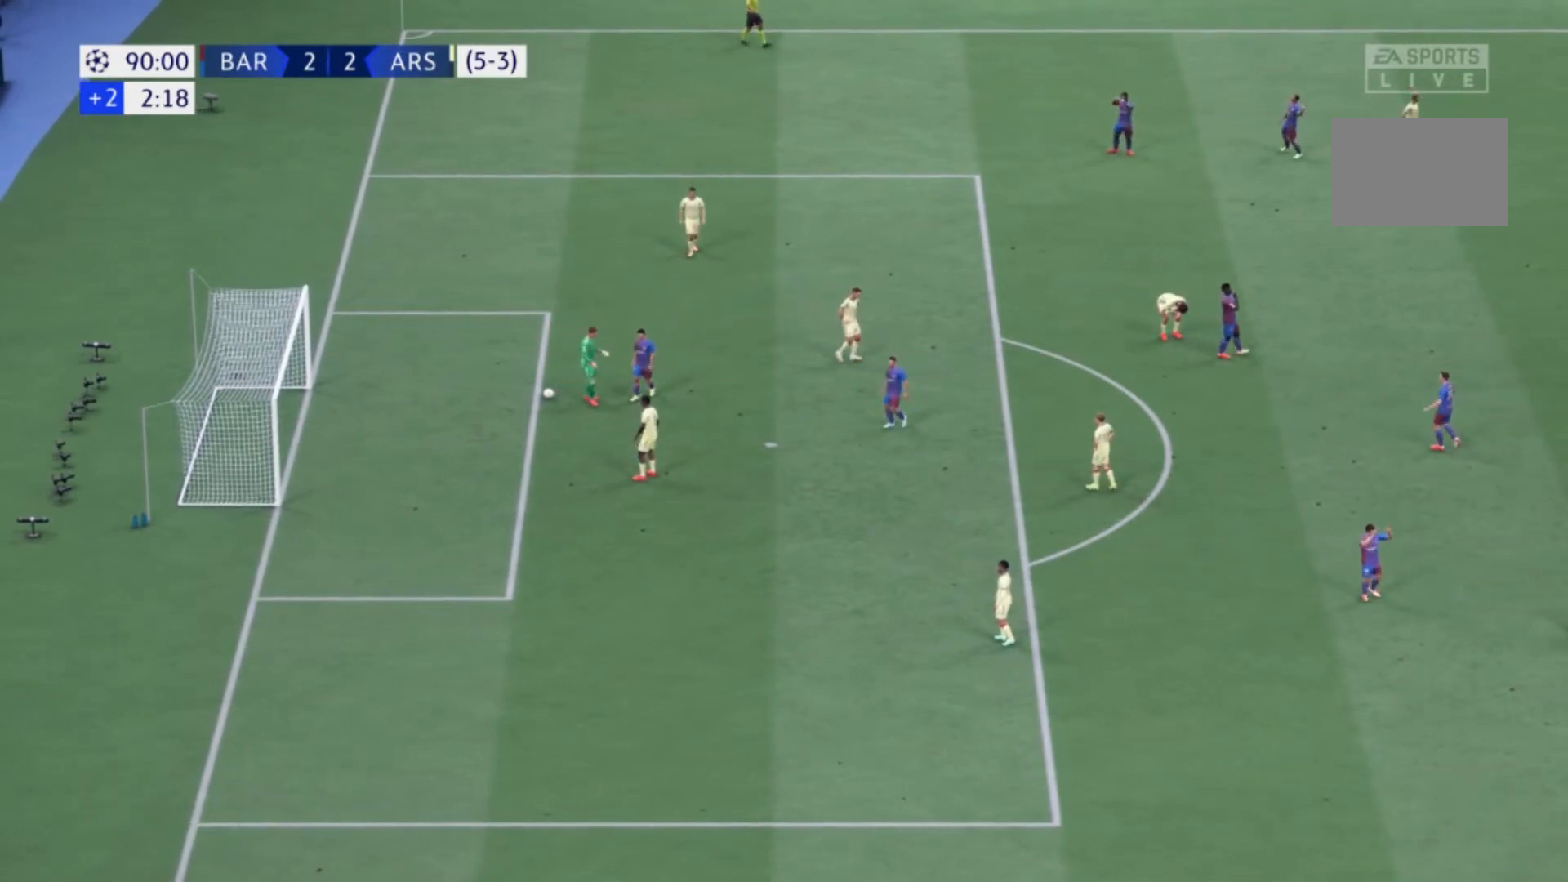
{"buttons": [], "left_stick": "center", "right_stick": "center", "events": []}
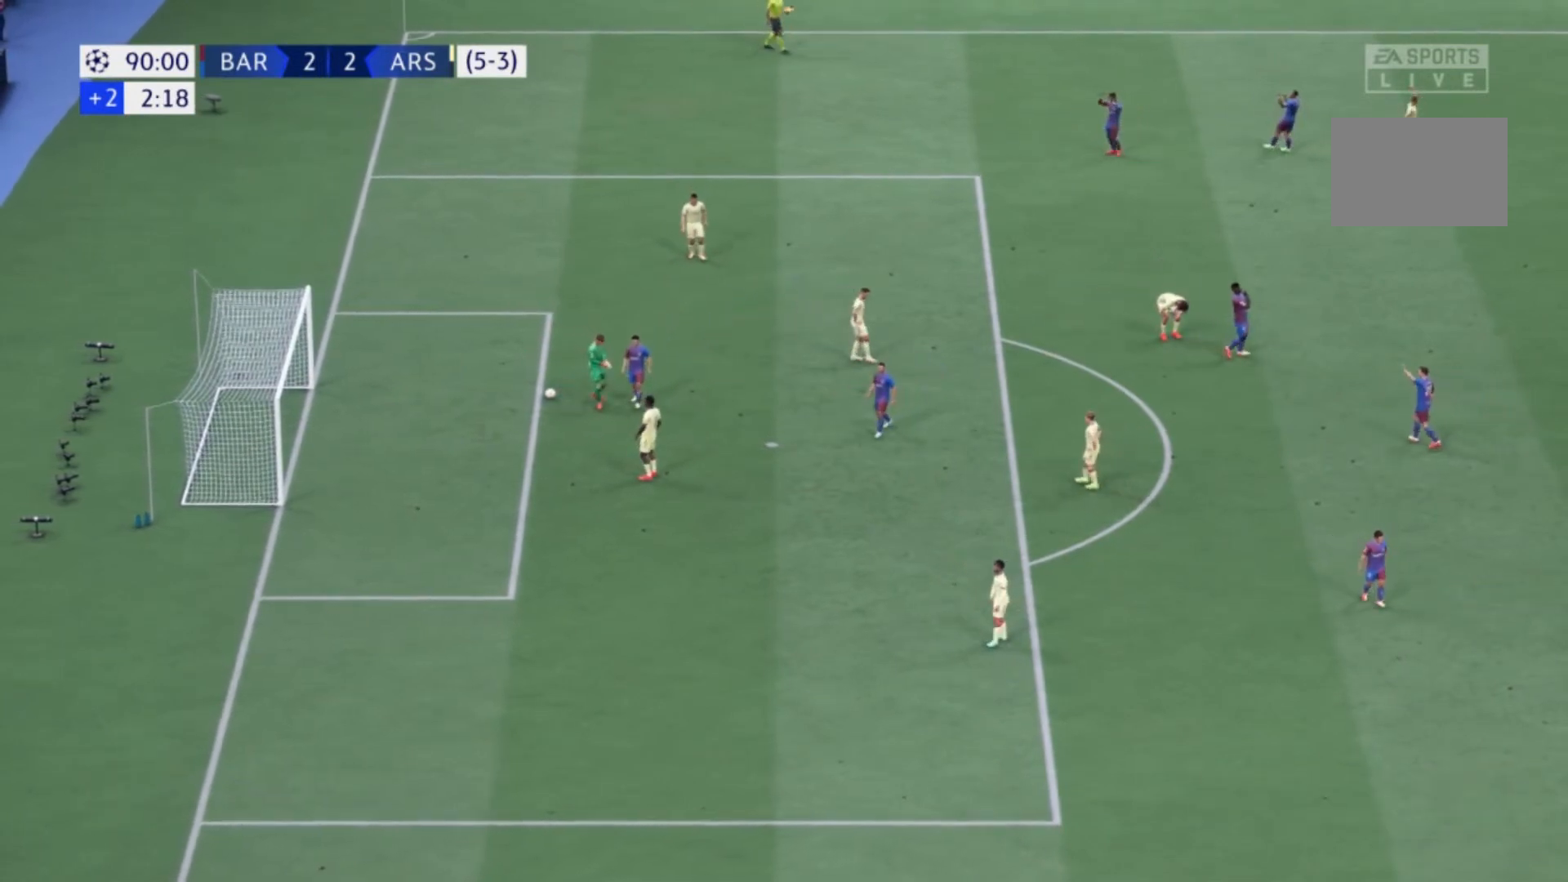
{"buttons": [], "left_stick": "center", "right_stick": "center", "events": []}